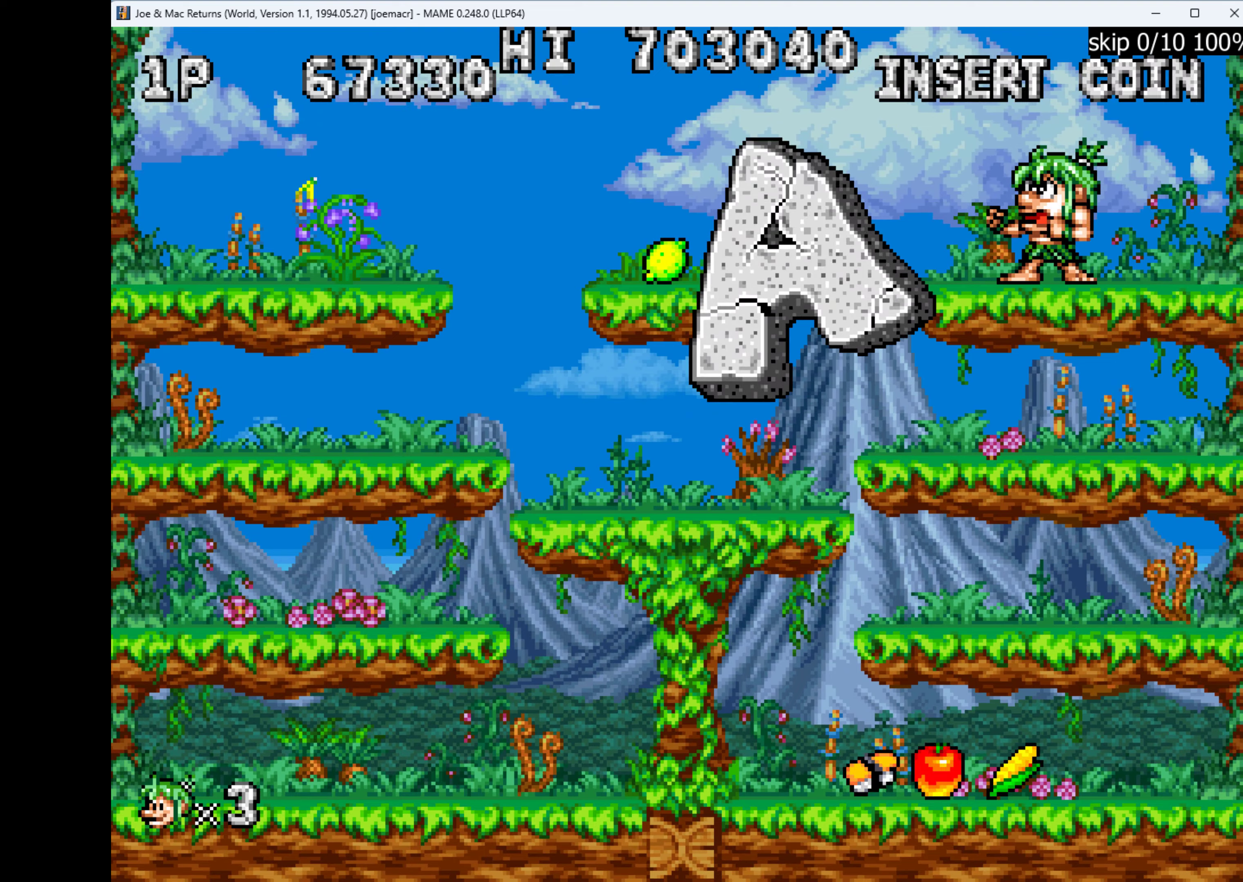
Gameplay with keyboard; each line is a JSON object with the keys held at the frame after it. "events" lists presses ("down") and releases ("up") of "1", "2", "3", "4", "a", "alt", "ctrl", "d", "down", "e", "h", "left", "q", "r", "right", "s", "shift", "space", "tab", "up", "w", "x" and "z" between this image and that frame as [ms after this image, input, new state], when the widget could be followed in between. No other keys are recorded. Mouse input is not recorded.
{"keys": [], "events": [[100, "left", "up"], [100, "q", "down"], [467, "q", "up"]]}
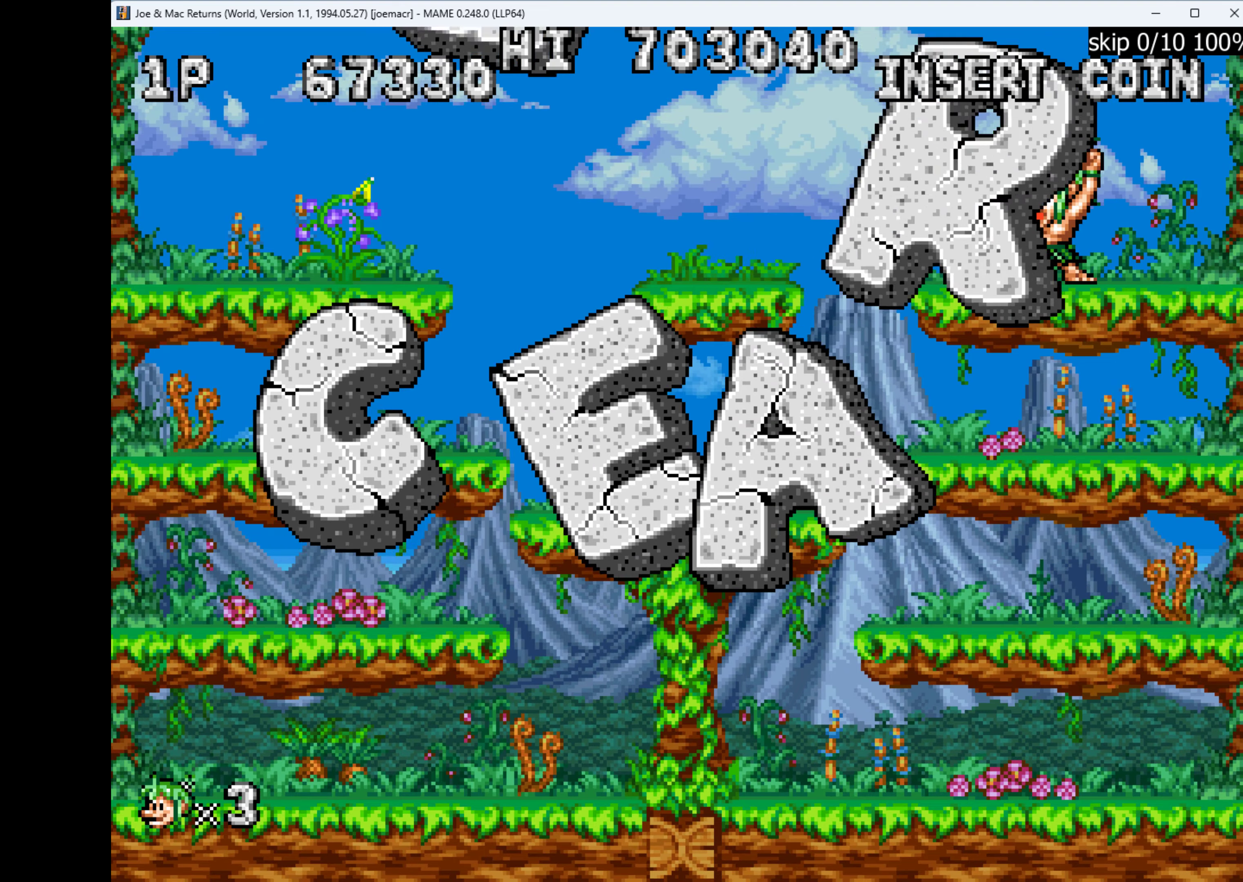
{"keys": [], "events": [[34, "q", "down"], [334, "q", "up"]]}
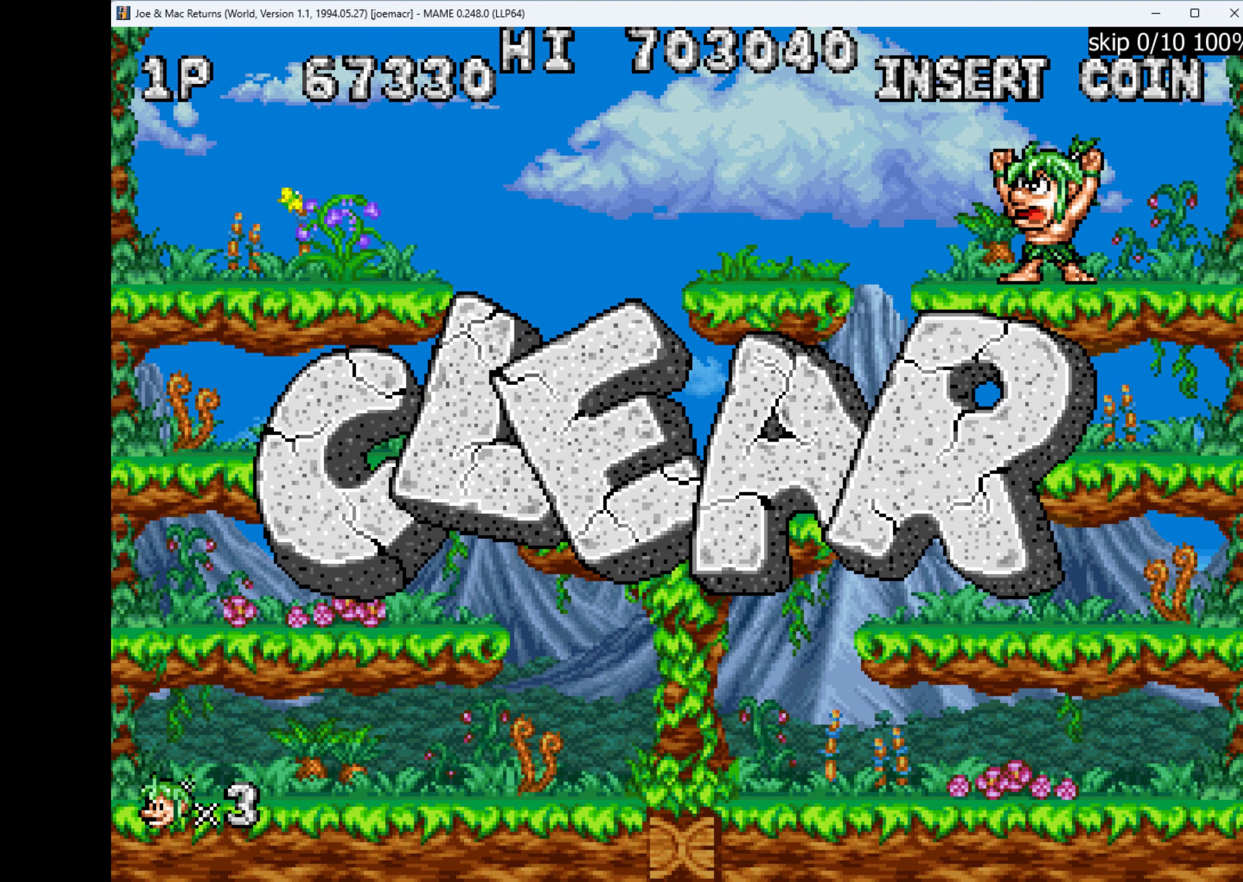
{"keys": [], "events": []}
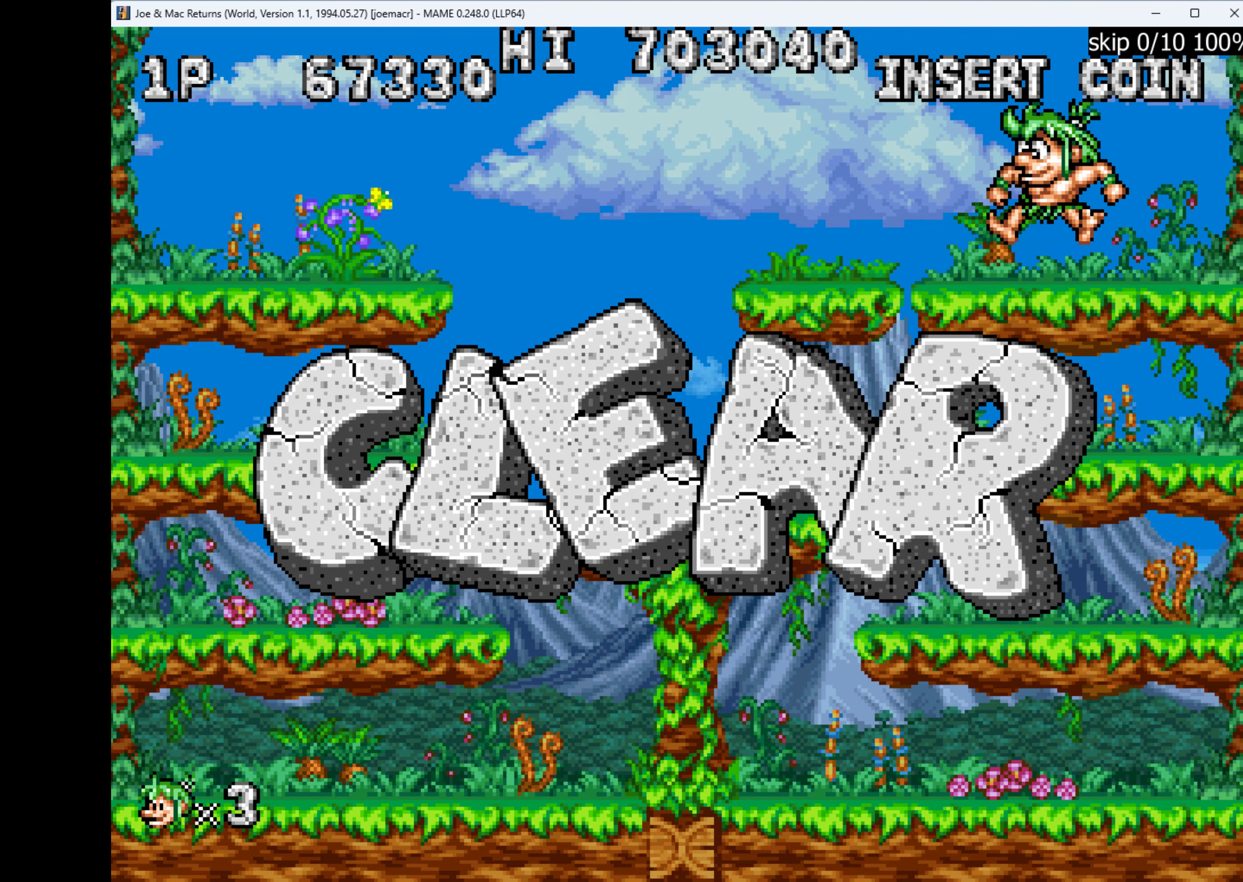
{"keys": [], "events": [[167, "q", "down"], [500, "q", "up"]]}
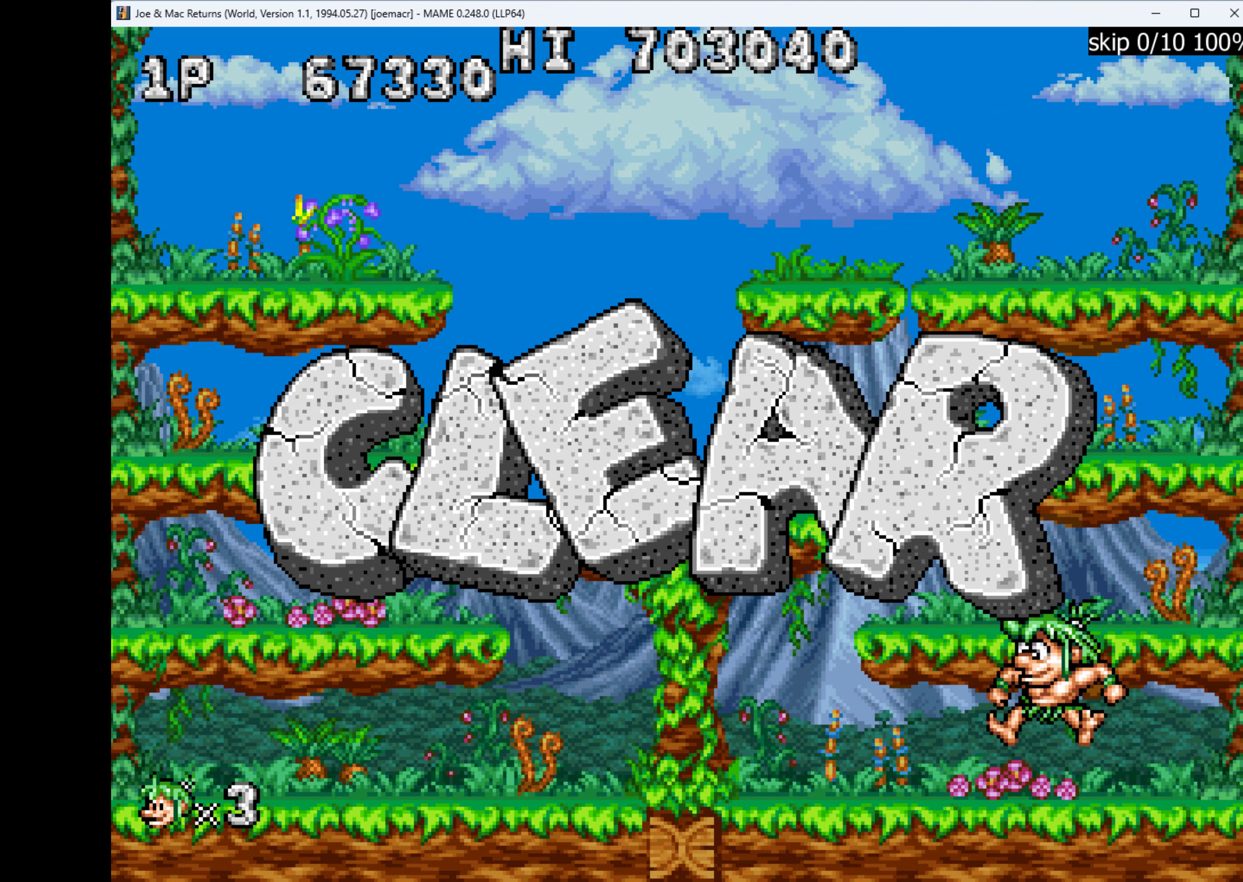
{"keys": ["q"], "events": [[500, "q", "down"]]}
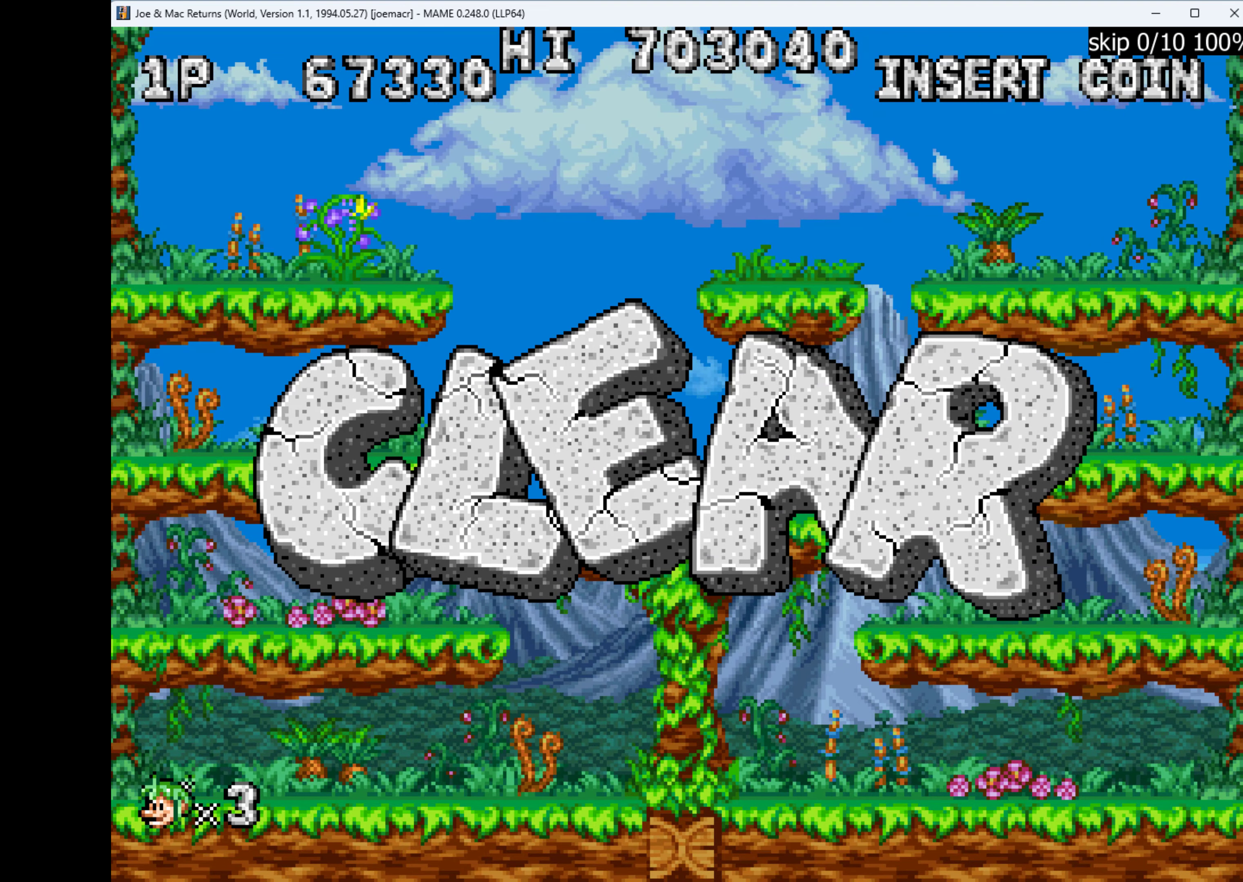
{"keys": [], "events": [[200, "q", "up"]]}
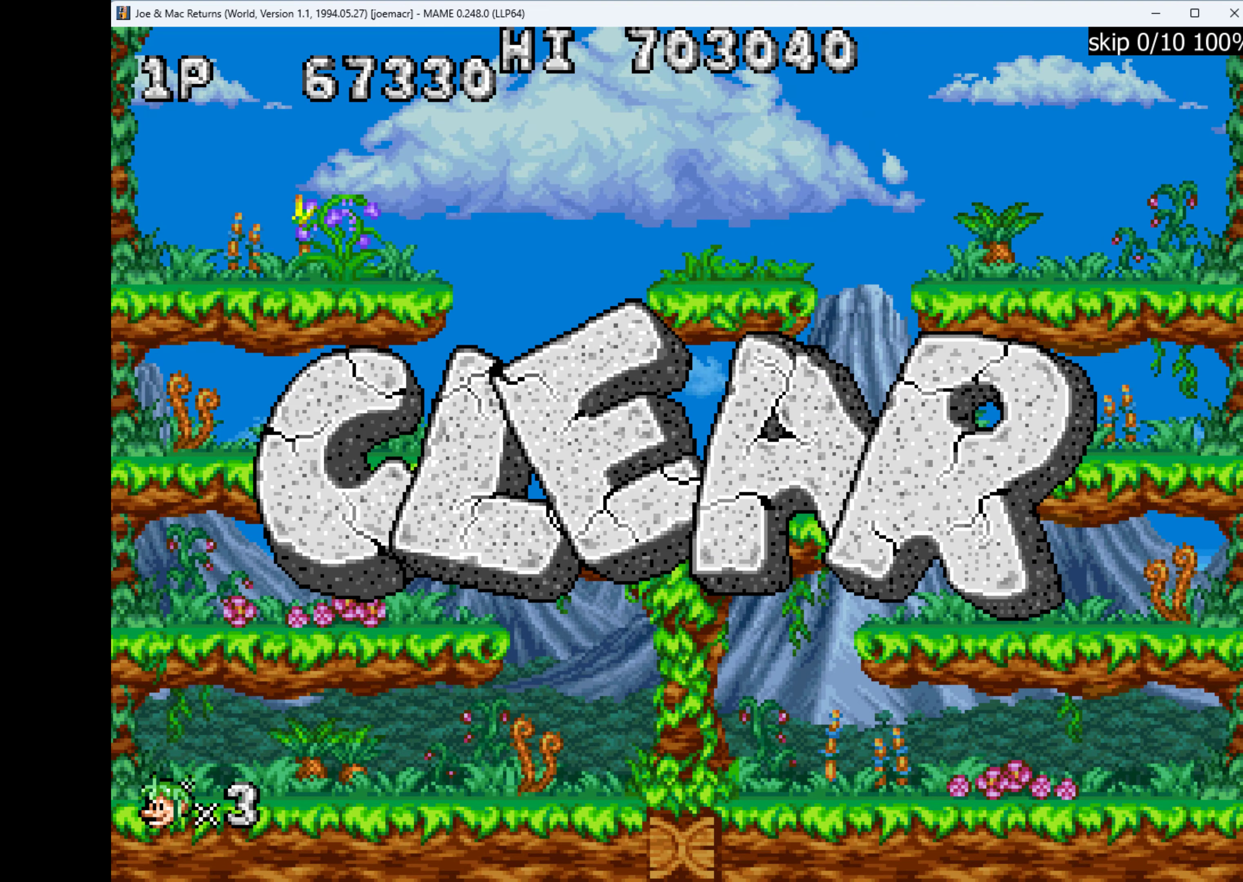
{"keys": [], "events": []}
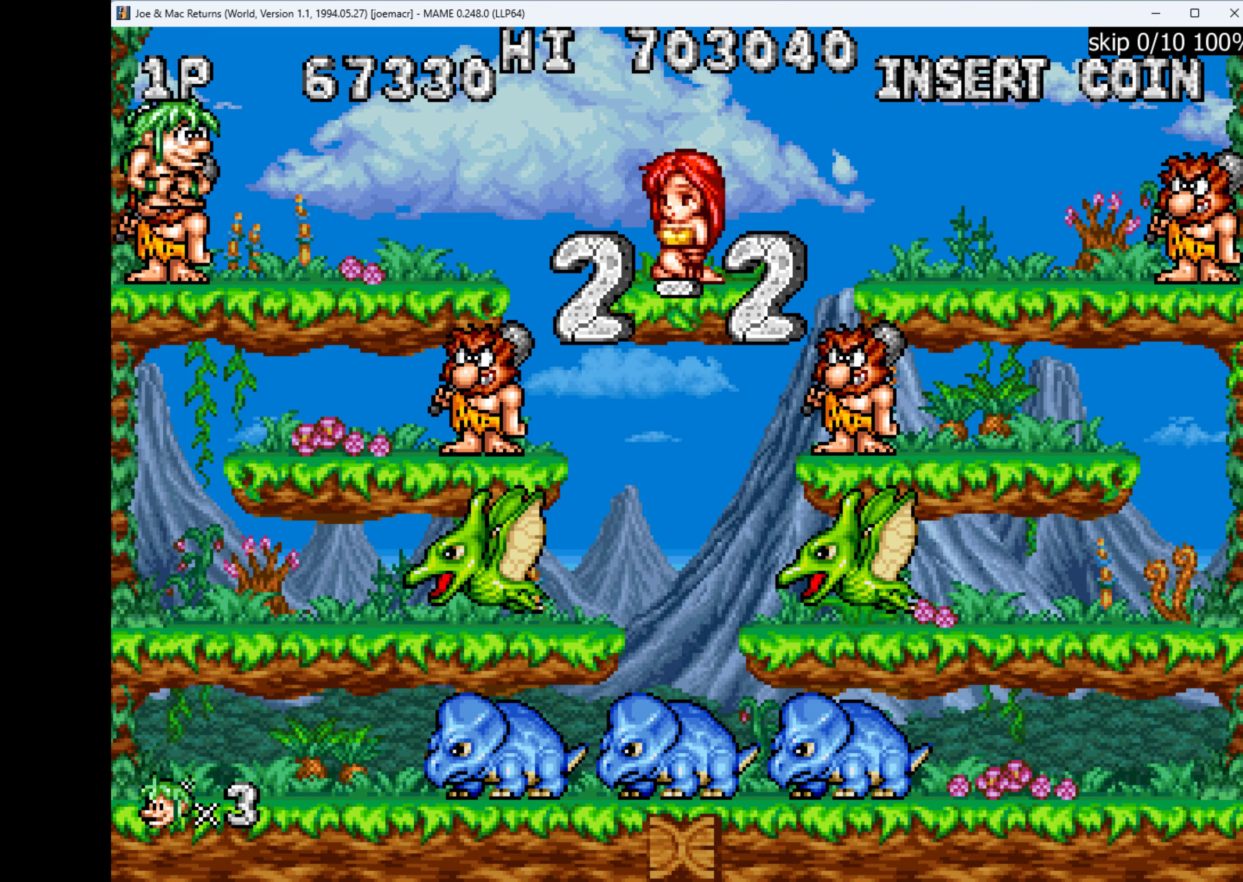
{"keys": ["right"], "events": [[500, "right", "down"]]}
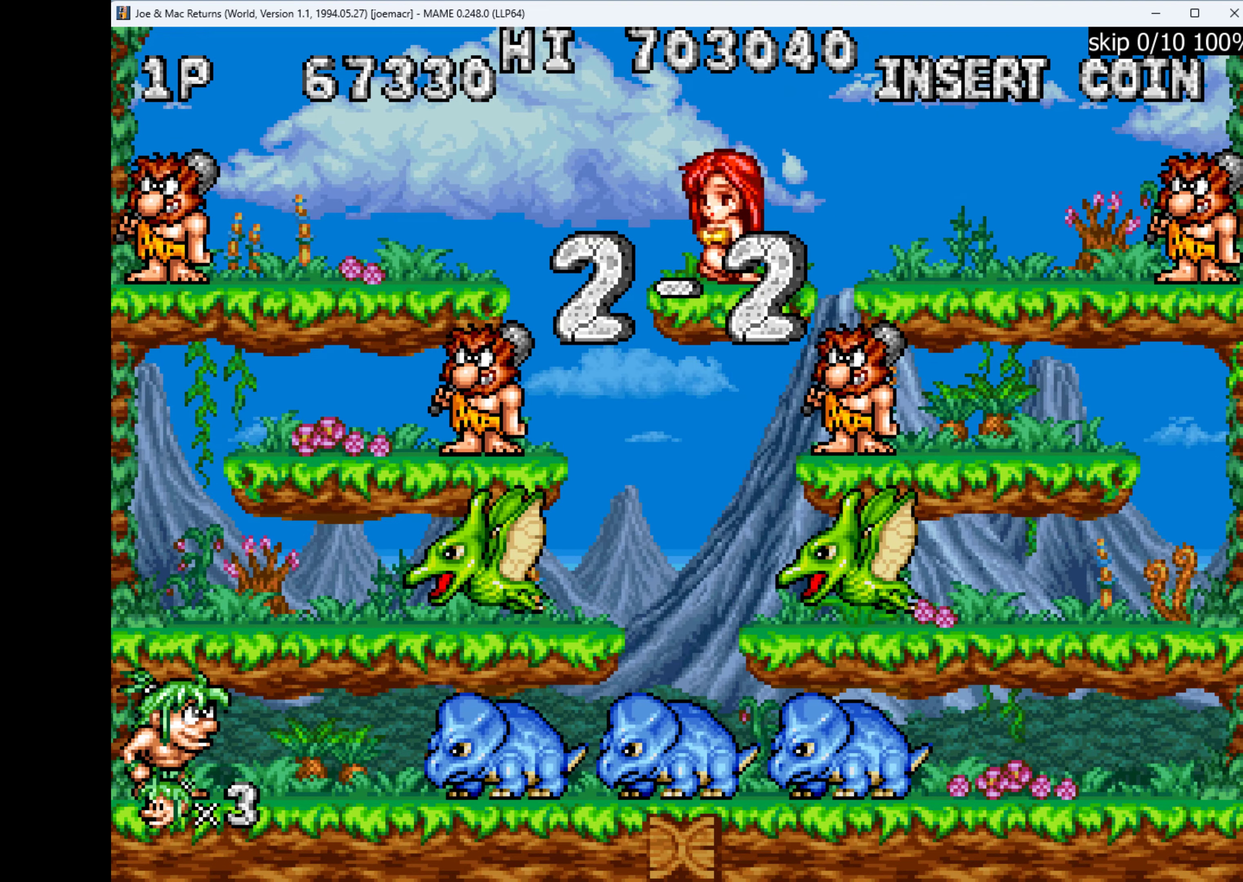
{"keys": ["right"], "events": []}
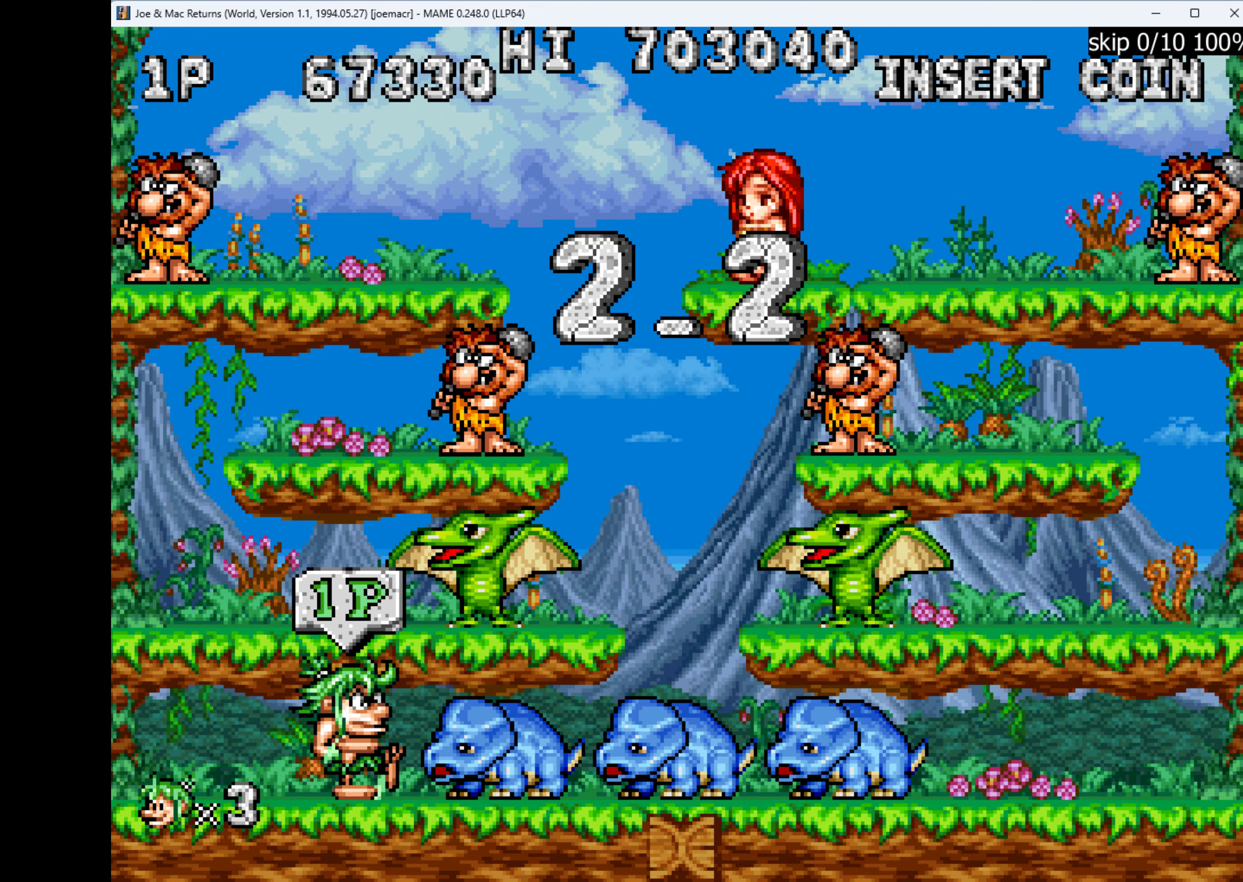
{"keys": ["q"], "events": [[100, "q", "down"], [100, "right", "up"], [267, "q", "up"], [334, "q", "down"]]}
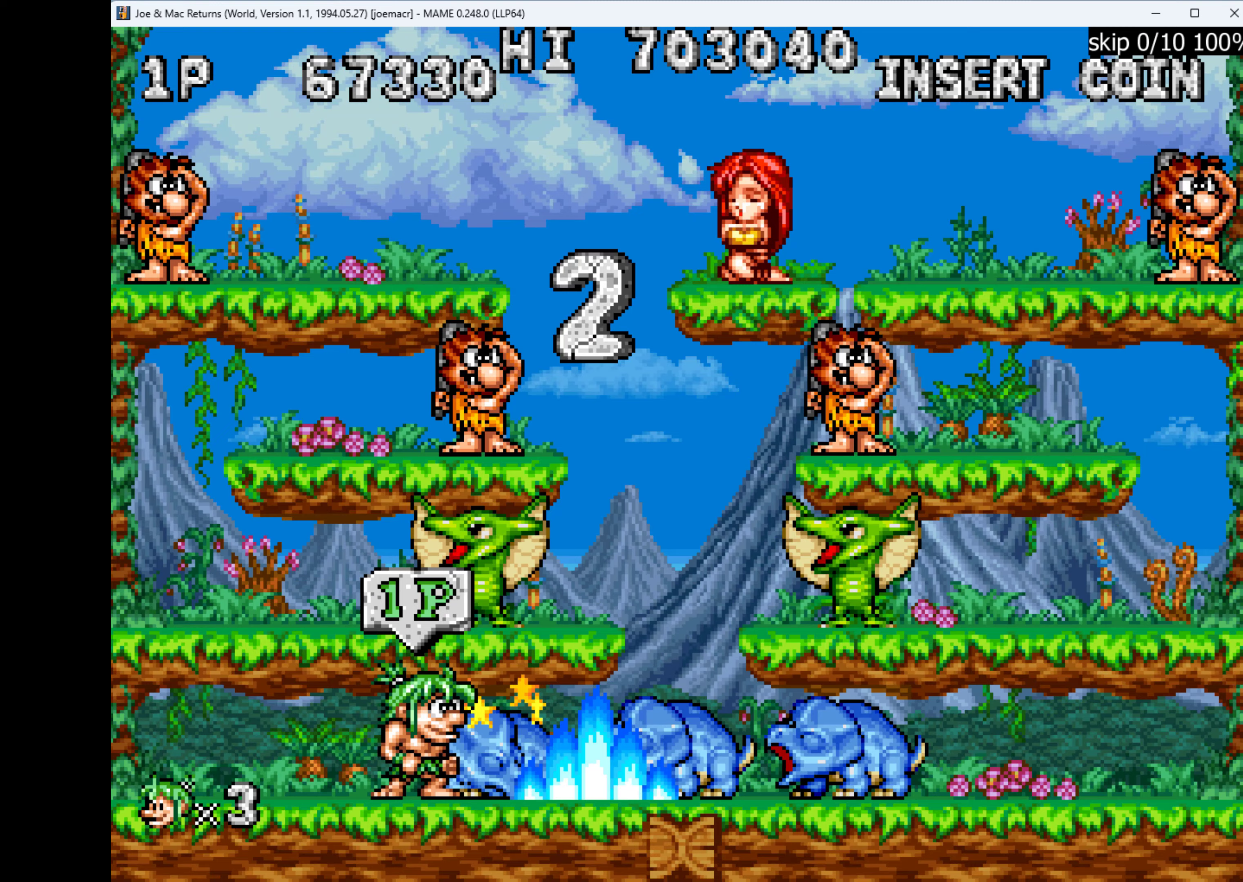
{"keys": [], "events": [[33, "q", "up"], [133, "q", "down"], [200, "q", "up"], [267, "q", "down"], [333, "q", "up"], [400, "q", "down"], [500, "q", "up"]]}
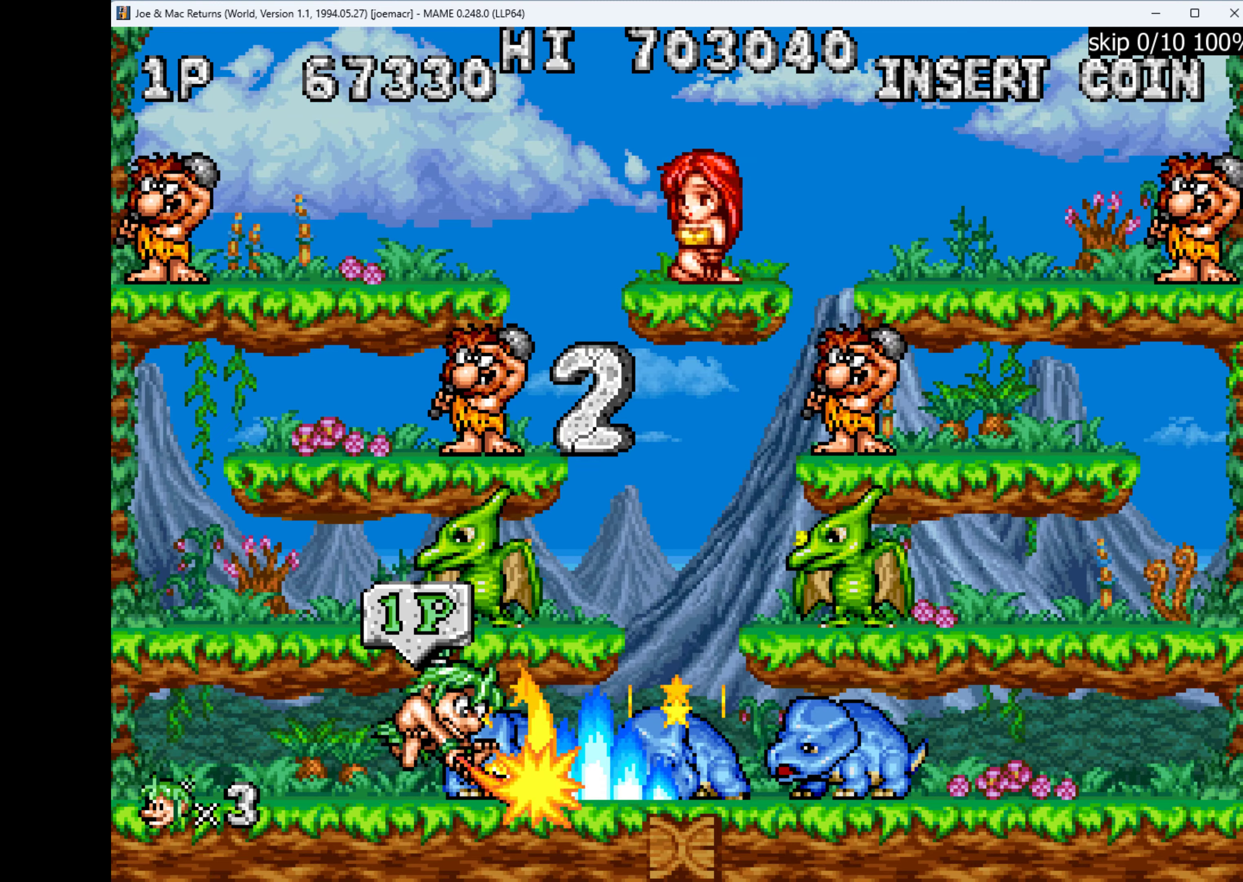
{"keys": ["q"], "events": [[33, "q", "down"], [133, "q", "up"], [233, "q", "down"], [333, "q", "up"], [367, "q", "down"], [467, "q", "up"], [500, "q", "down"]]}
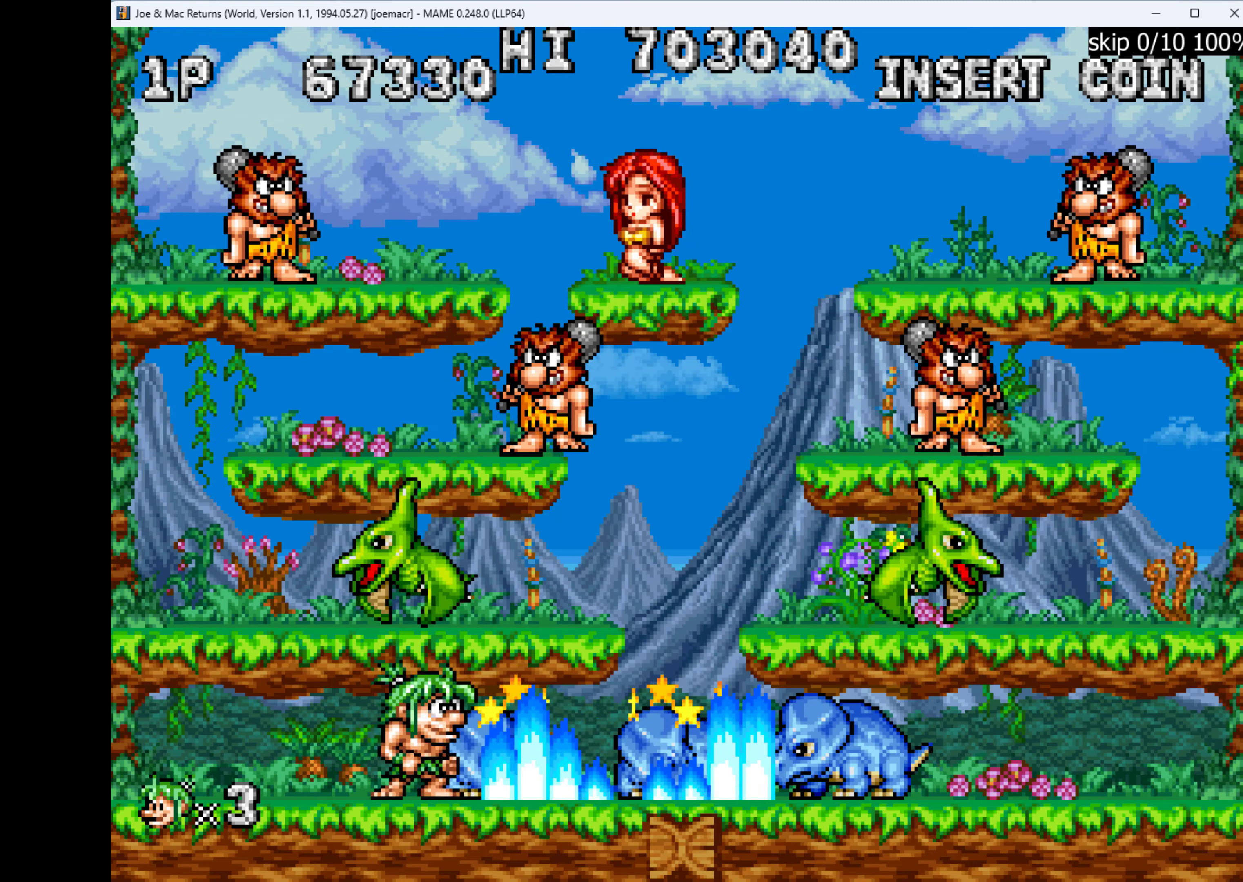
{"keys": ["right"], "events": [[133, "q", "up"], [167, "q", "down"], [300, "q", "up"], [367, "right", "down"]]}
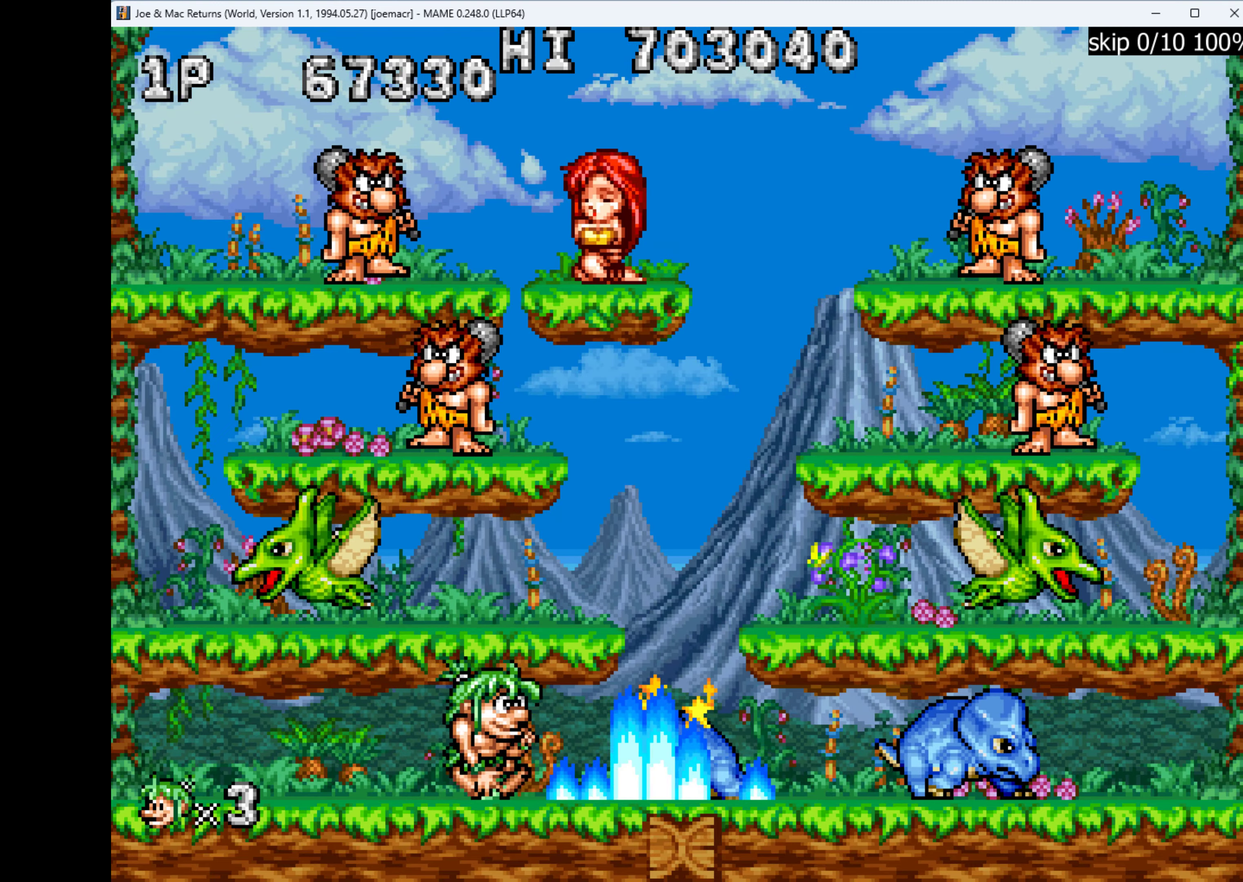
{"keys": ["q", "right", "w"], "events": [[400, "w", "down"], [467, "q", "down"]]}
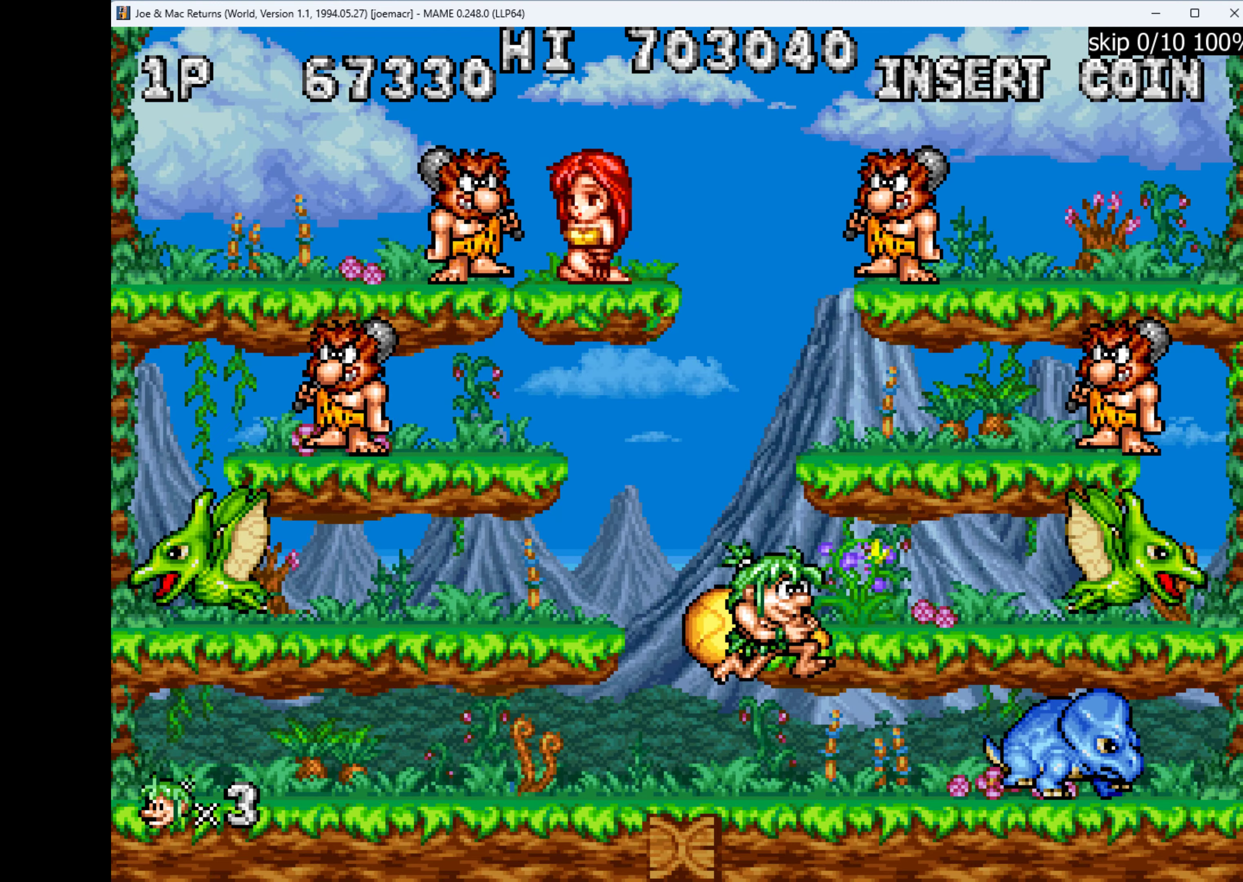
{"keys": ["right"], "events": [[33, "w", "up"], [133, "q", "up"], [233, "right", "up"], [400, "right", "down"]]}
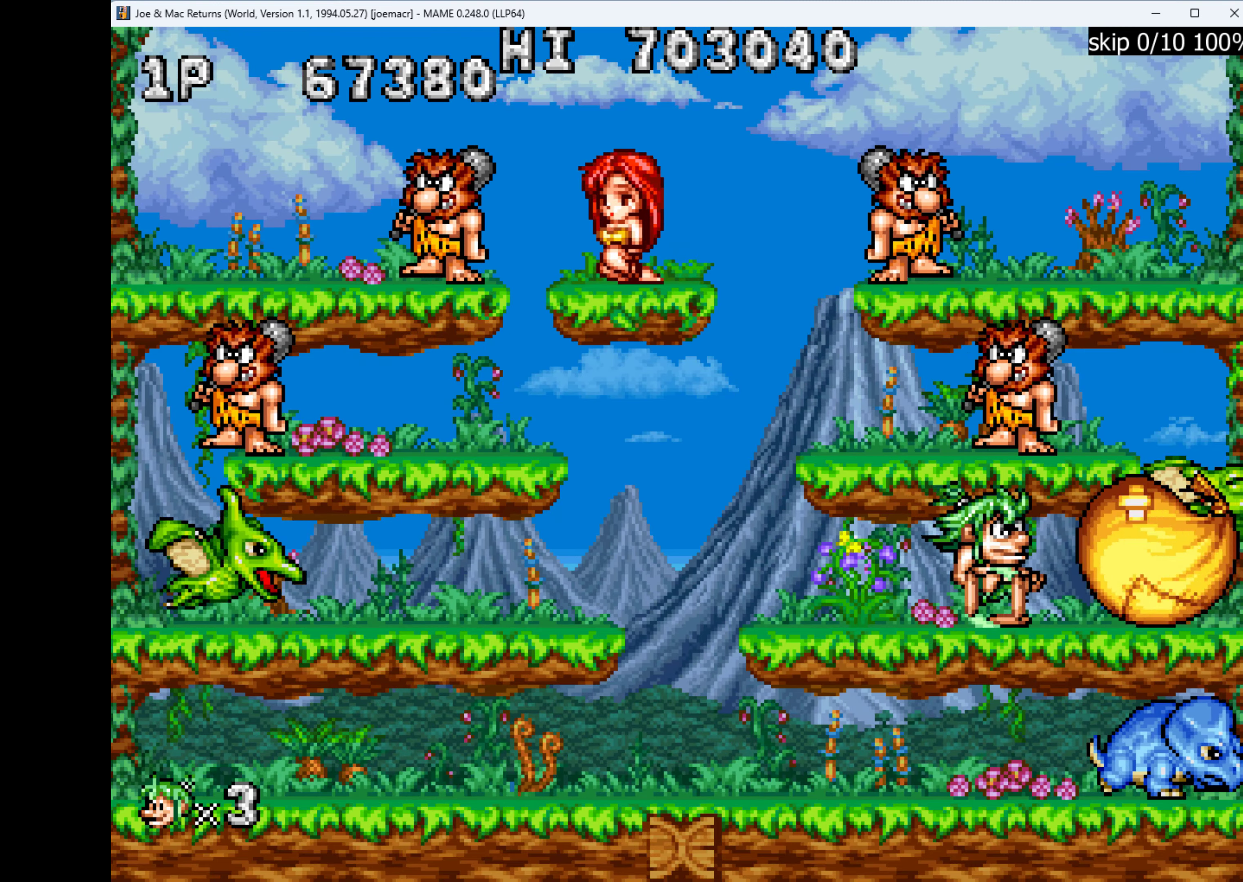
{"keys": ["left", "q"], "events": [[200, "w", "down"], [300, "left", "down"], [300, "right", "up"], [400, "w", "up"], [467, "q", "down"]]}
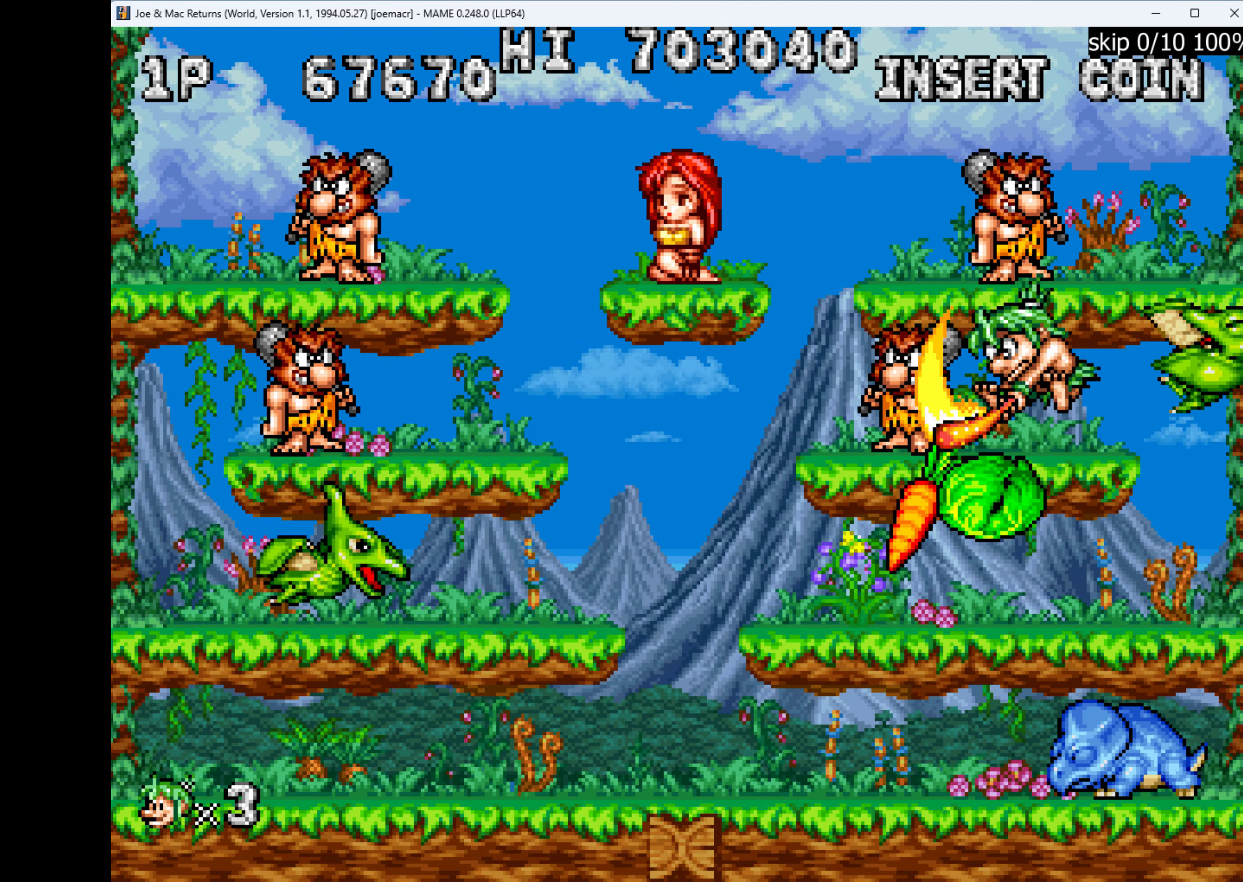
{"keys": ["left", "w"], "events": [[67, "left", "up"], [67, "q", "up"], [200, "left", "down"], [467, "w", "down"]]}
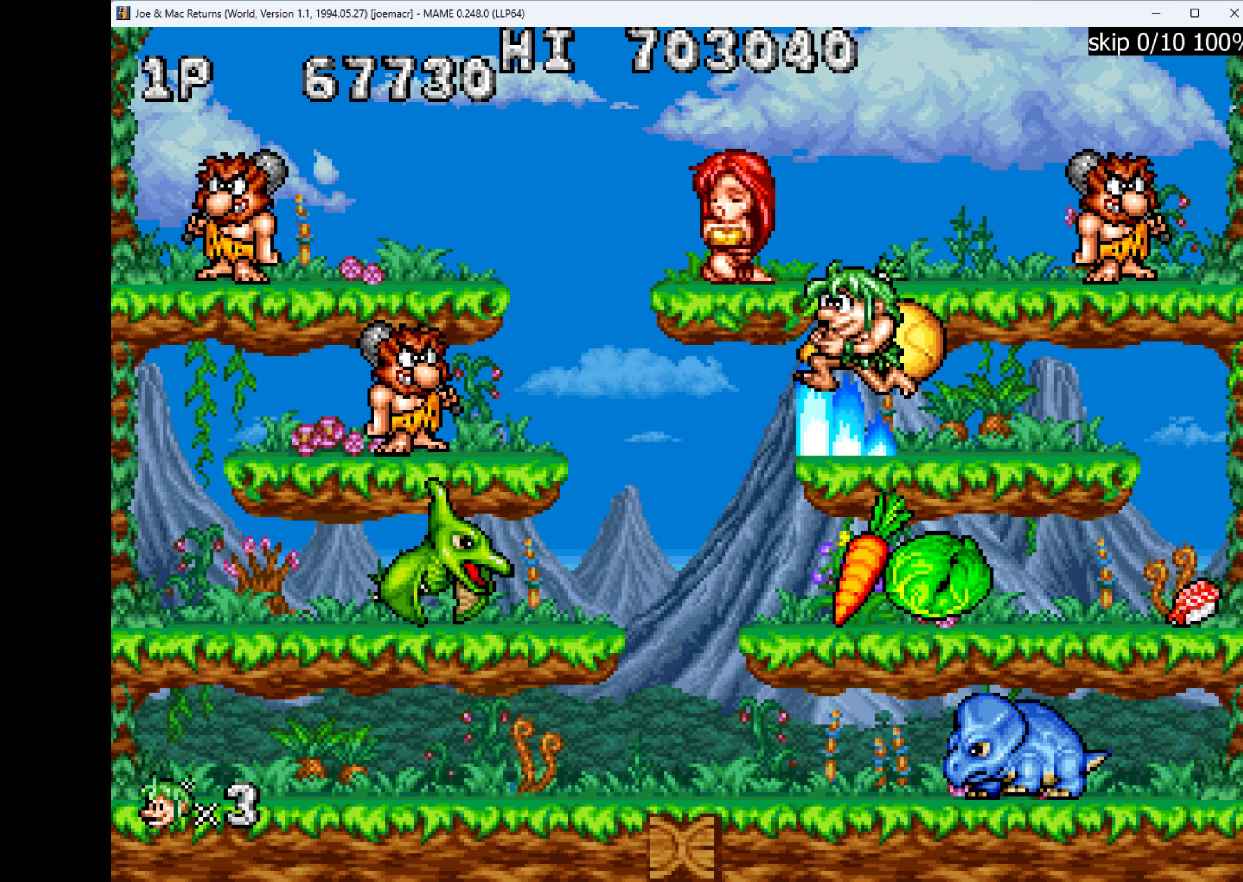
{"keys": [], "events": [[100, "left", "up"], [100, "right", "down"], [133, "q", "down"], [167, "w", "up"], [267, "q", "up"], [433, "right", "up"]]}
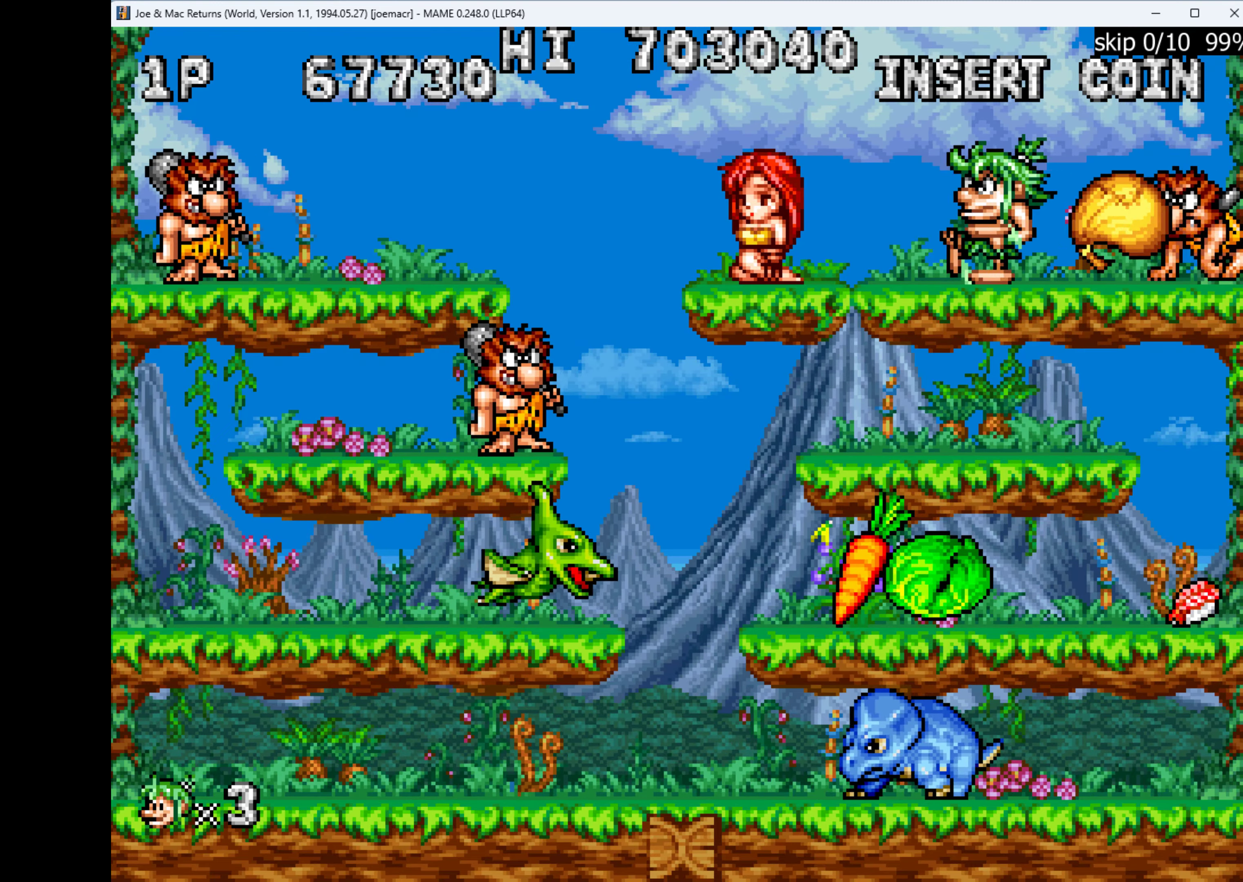
{"keys": [], "events": [[33, "left", "down"], [167, "w", "down"], [267, "w", "up"], [433, "left", "up"]]}
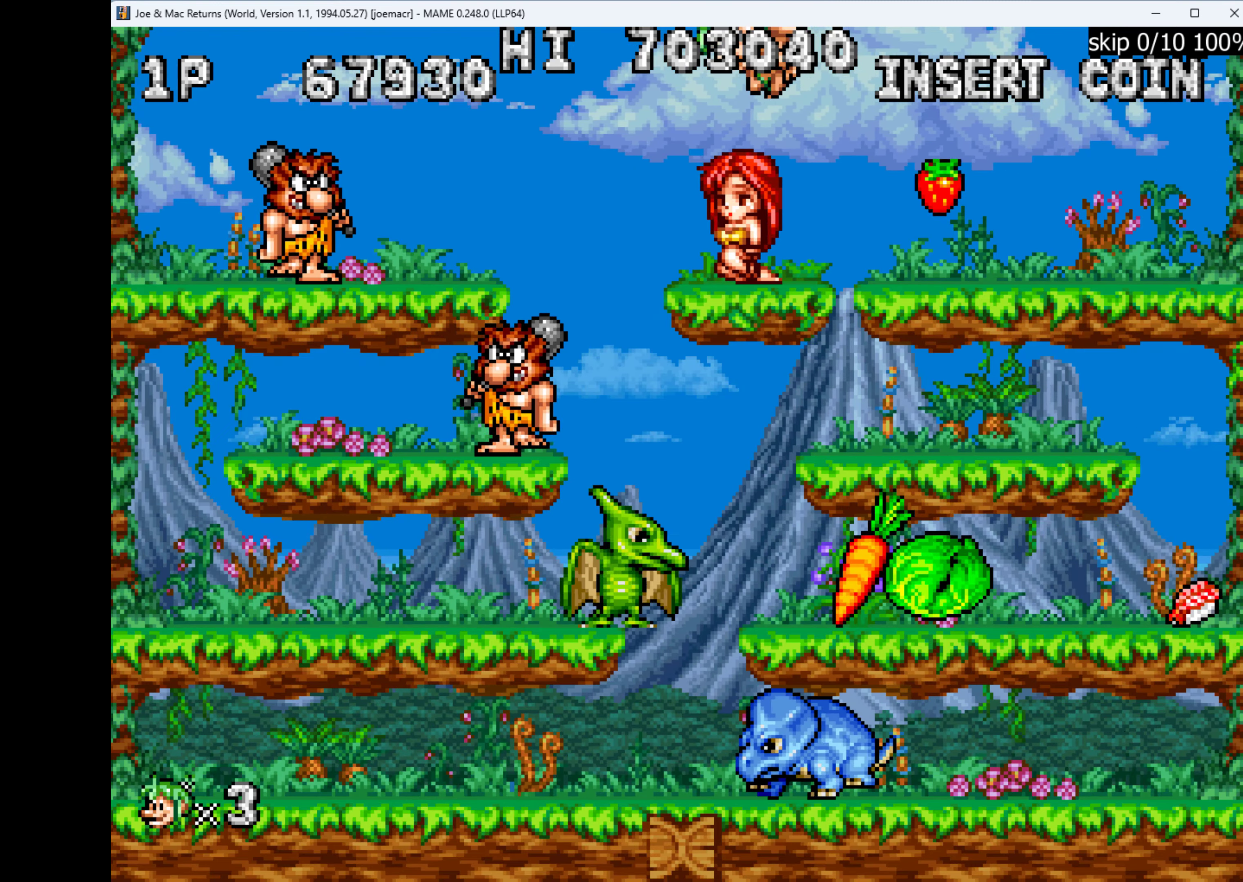
{"keys": ["left", "w"], "events": [[333, "w", "down"], [367, "left", "down"]]}
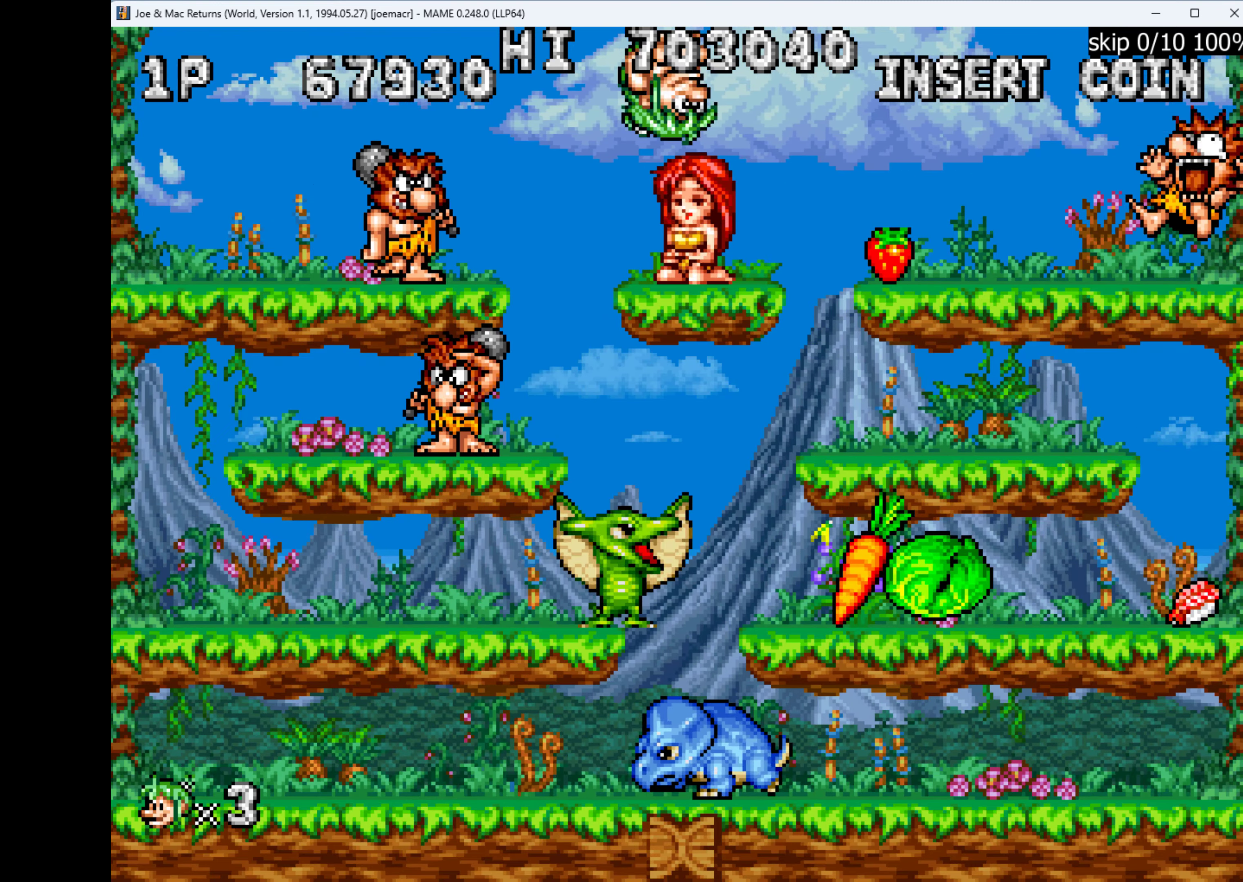
{"keys": [], "events": [[33, "w", "up"], [167, "left", "up"], [233, "q", "down"], [400, "q", "up"]]}
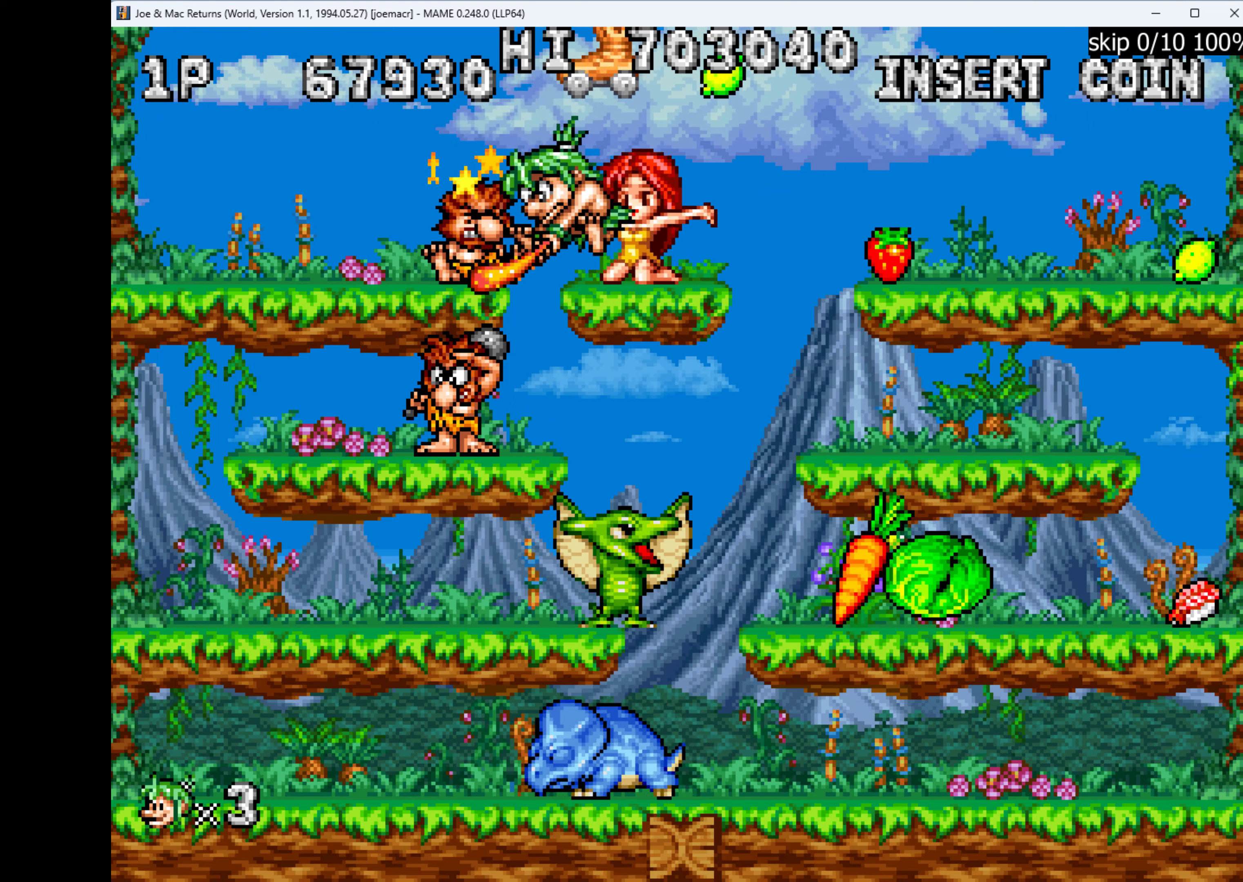
{"keys": ["right"], "events": [[33, "q", "down"], [66, "right", "down"], [133, "q", "up"]]}
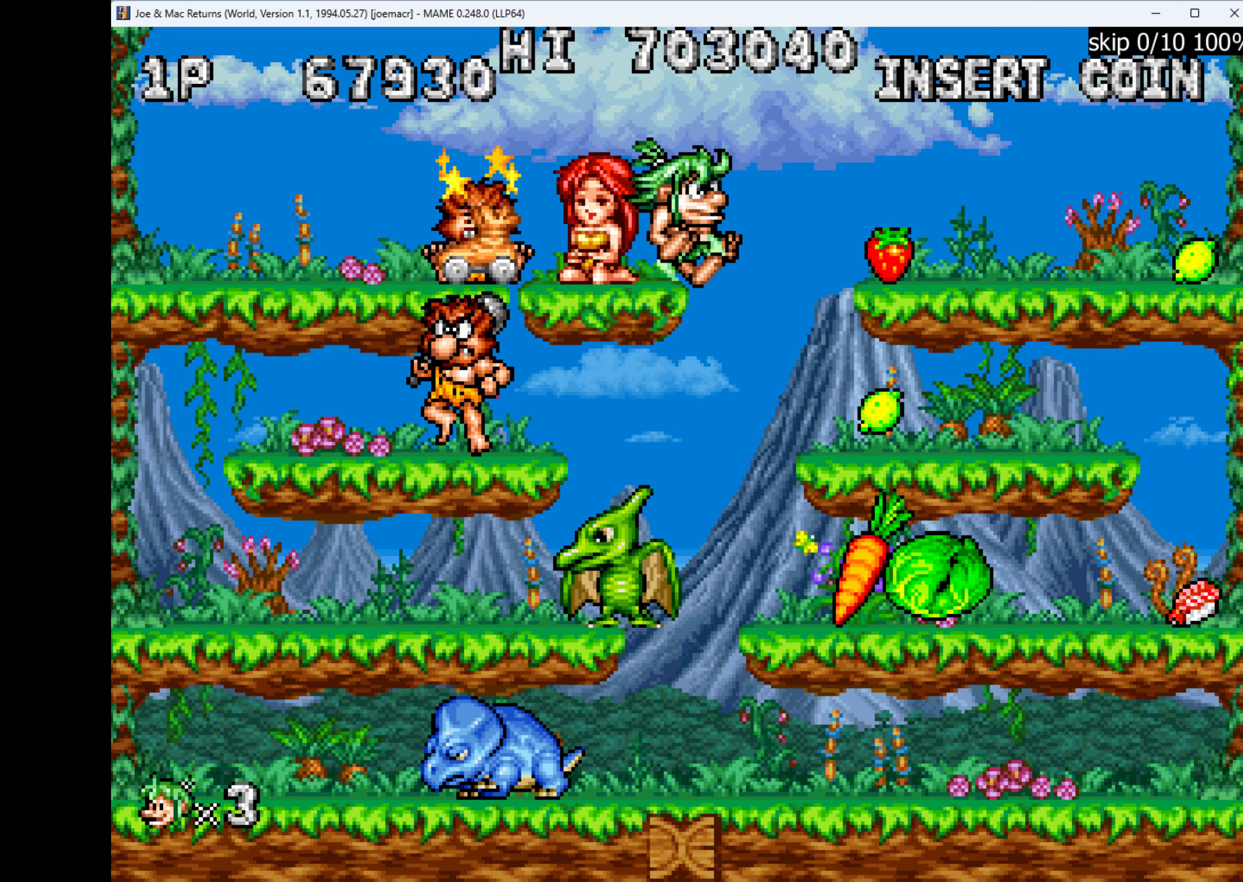
{"keys": [], "events": [[266, "left", "down"], [333, "right", "up"], [366, "left", "up"]]}
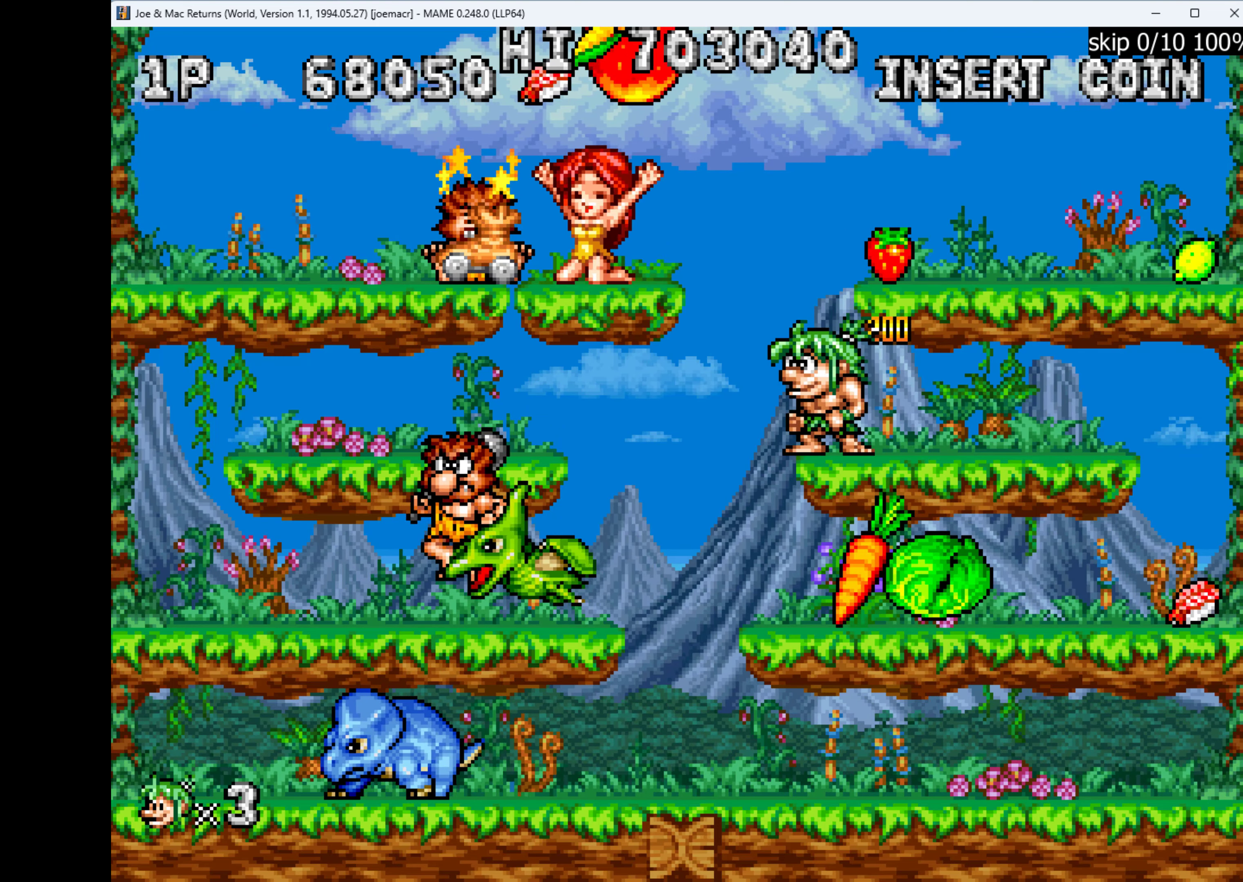
{"keys": [], "events": [[166, "left", "down"], [266, "left", "up"]]}
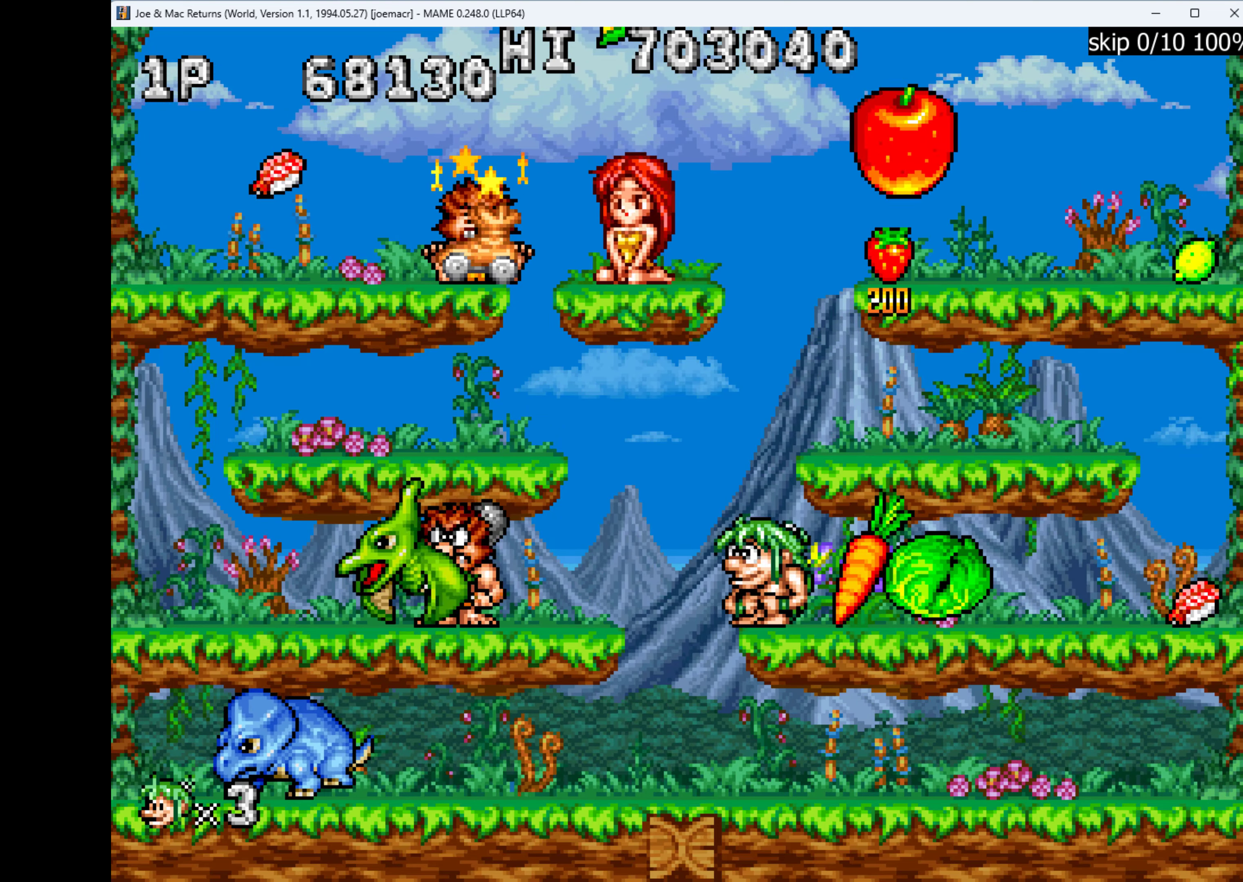
{"keys": [], "events": [[133, "left", "down"], [233, "left", "up"]]}
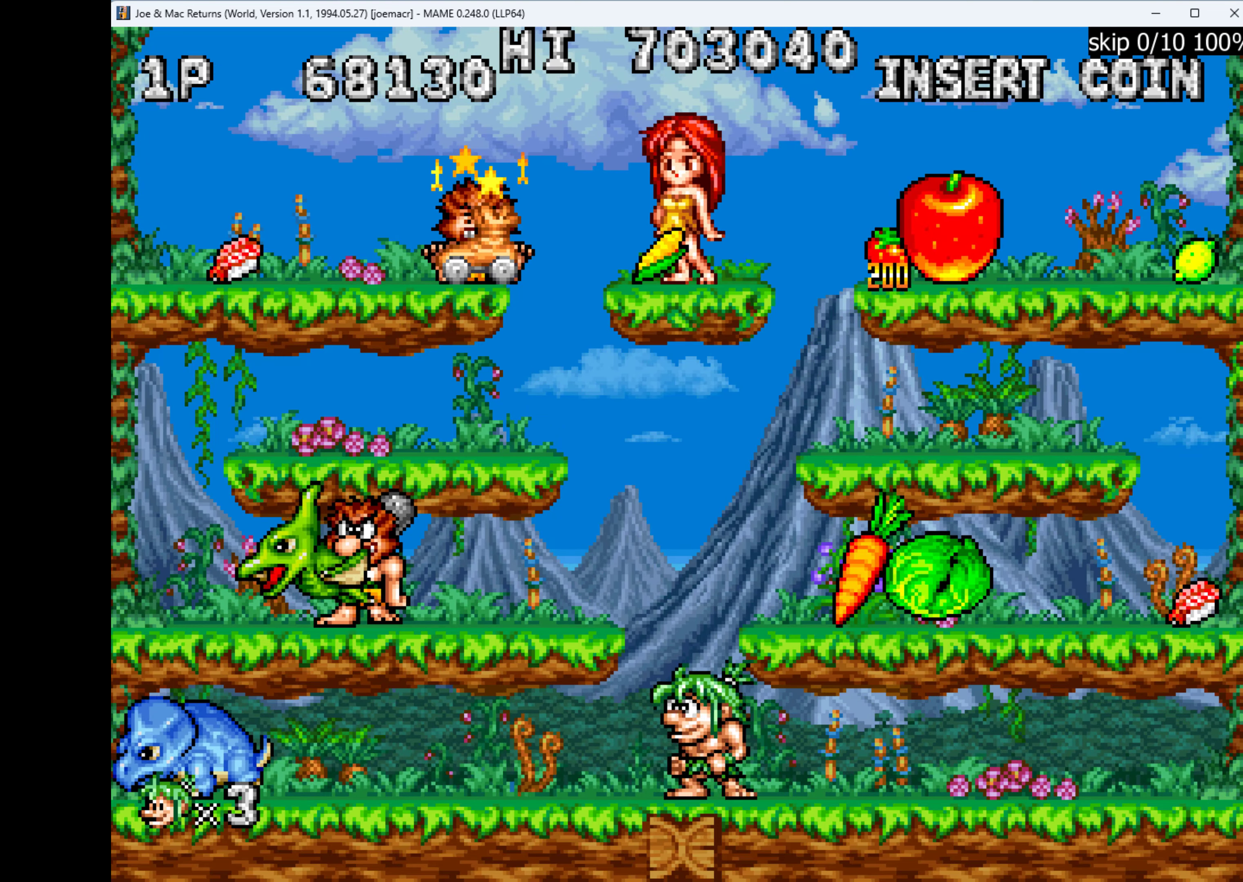
{"keys": ["left", "q"], "events": [[33, "left", "down"], [100, "w", "down"], [400, "w", "up"], [500, "q", "down"]]}
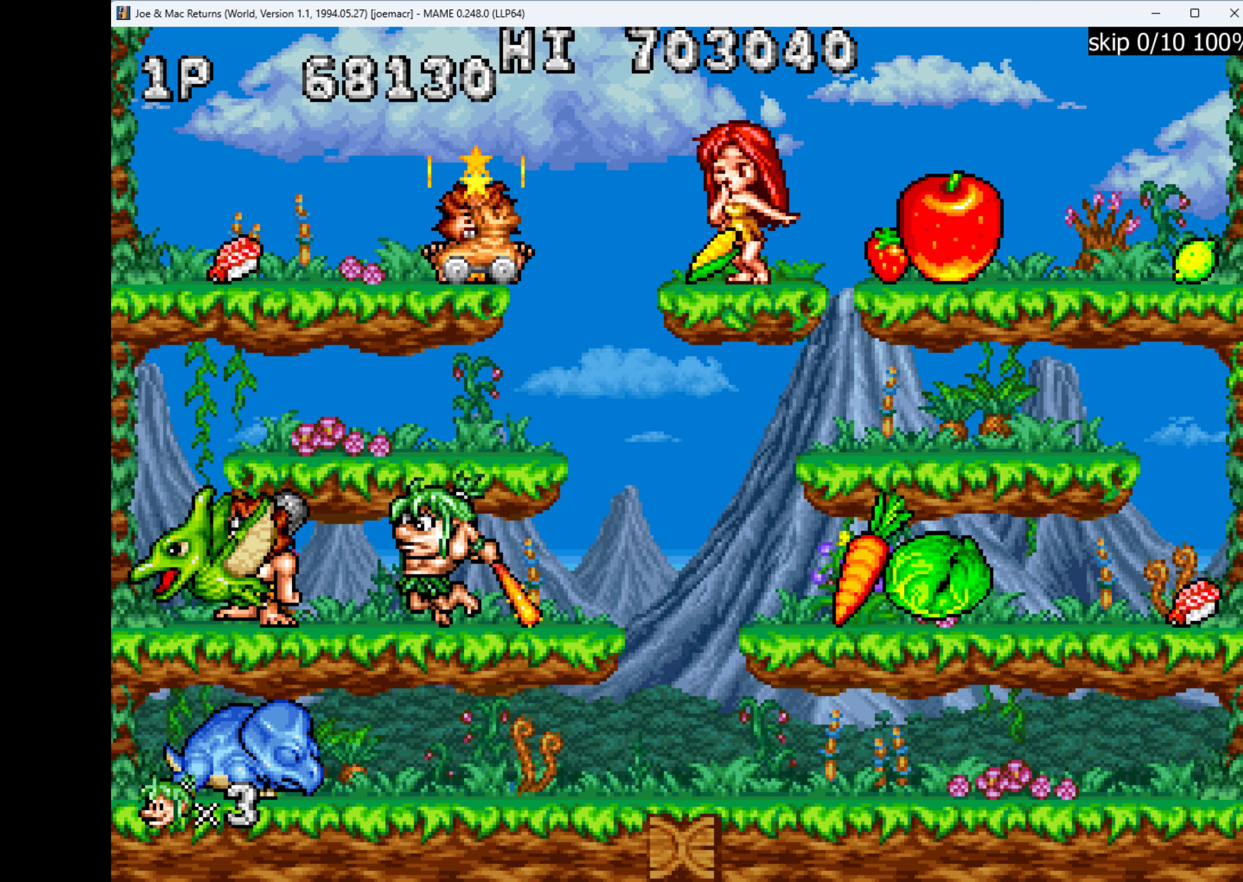
{"keys": ["left"], "events": [[100, "left", "up"], [100, "q", "up"], [133, "q", "down"], [200, "q", "up"], [333, "left", "down"]]}
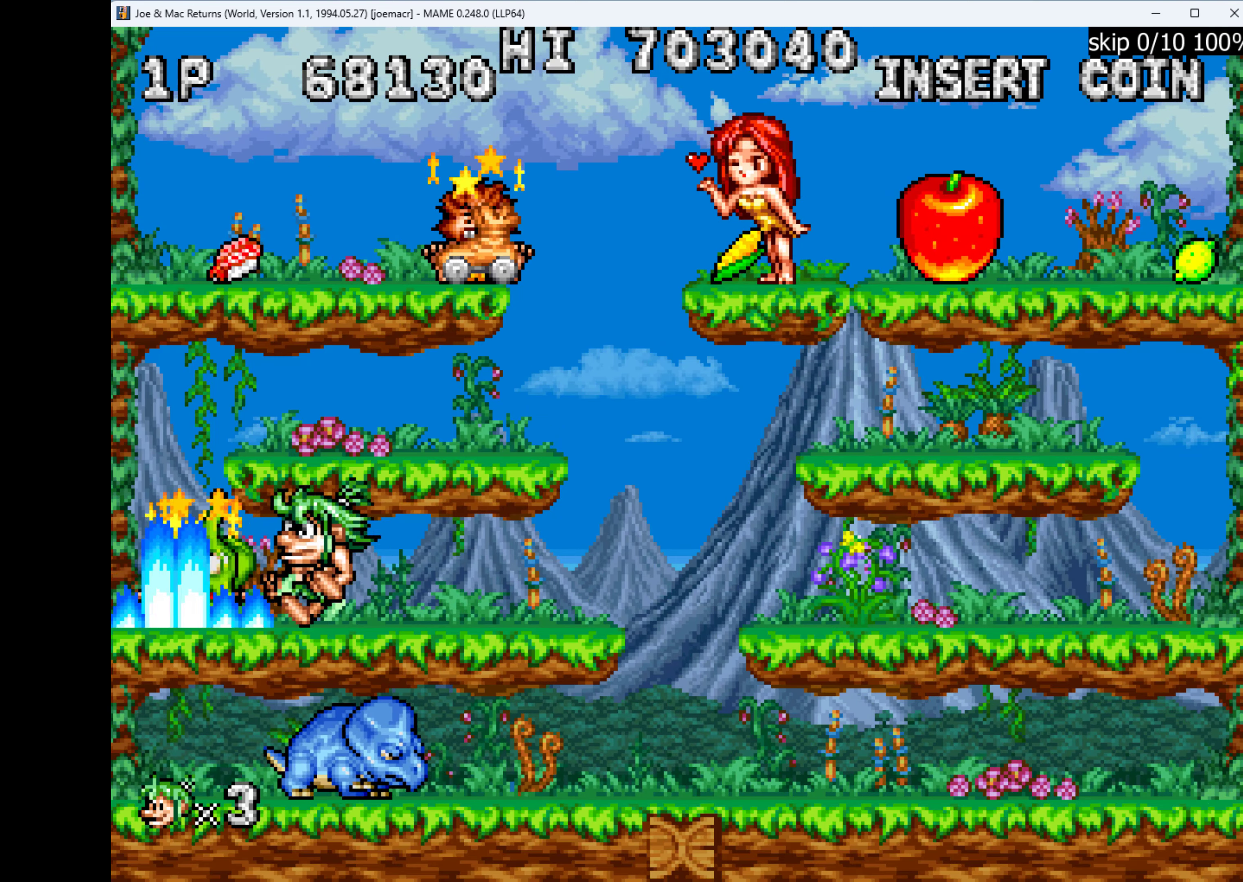
{"keys": ["right"], "events": [[266, "w", "down"], [333, "left", "up"], [333, "right", "down"], [400, "w", "up"]]}
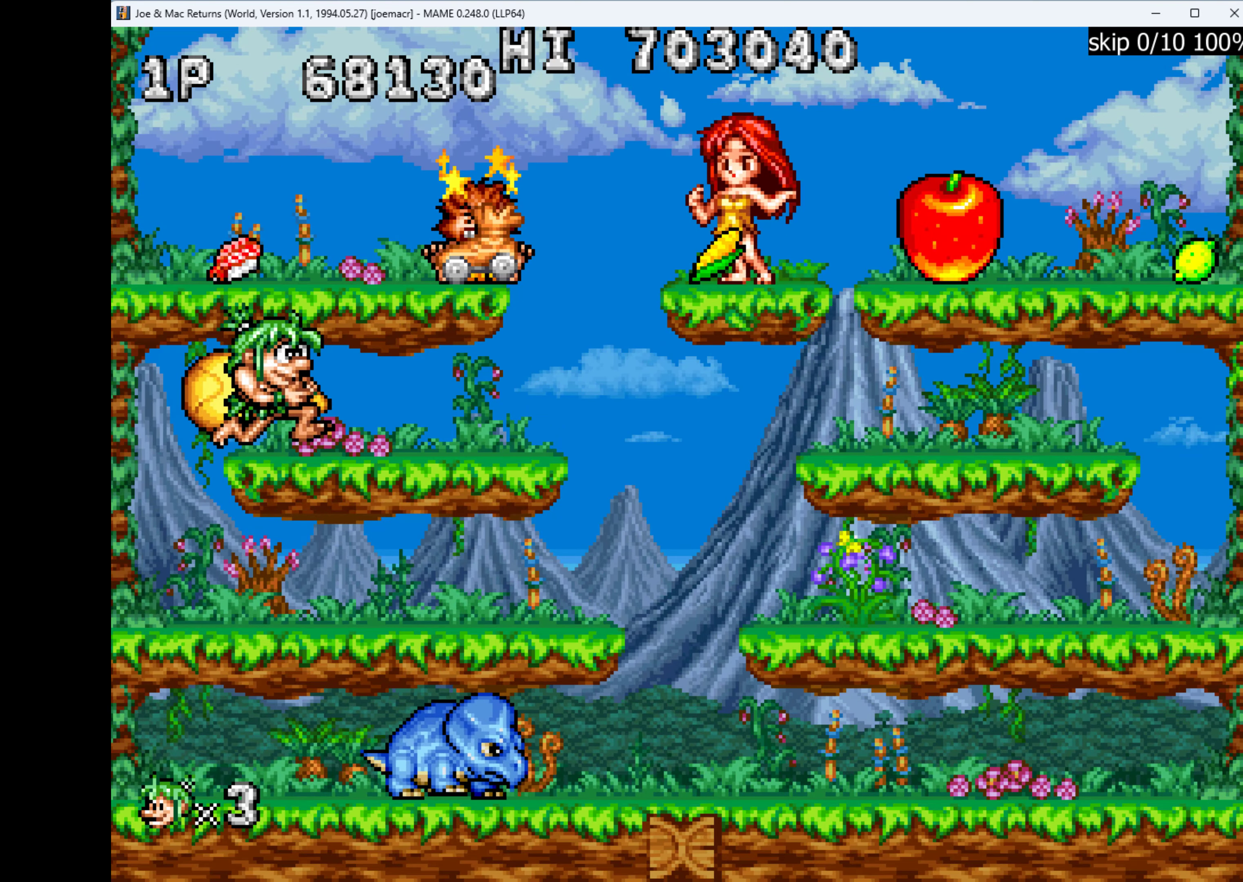
{"keys": ["right"], "events": [[266, "w", "down"], [366, "q", "down"], [433, "w", "up"], [466, "q", "up"]]}
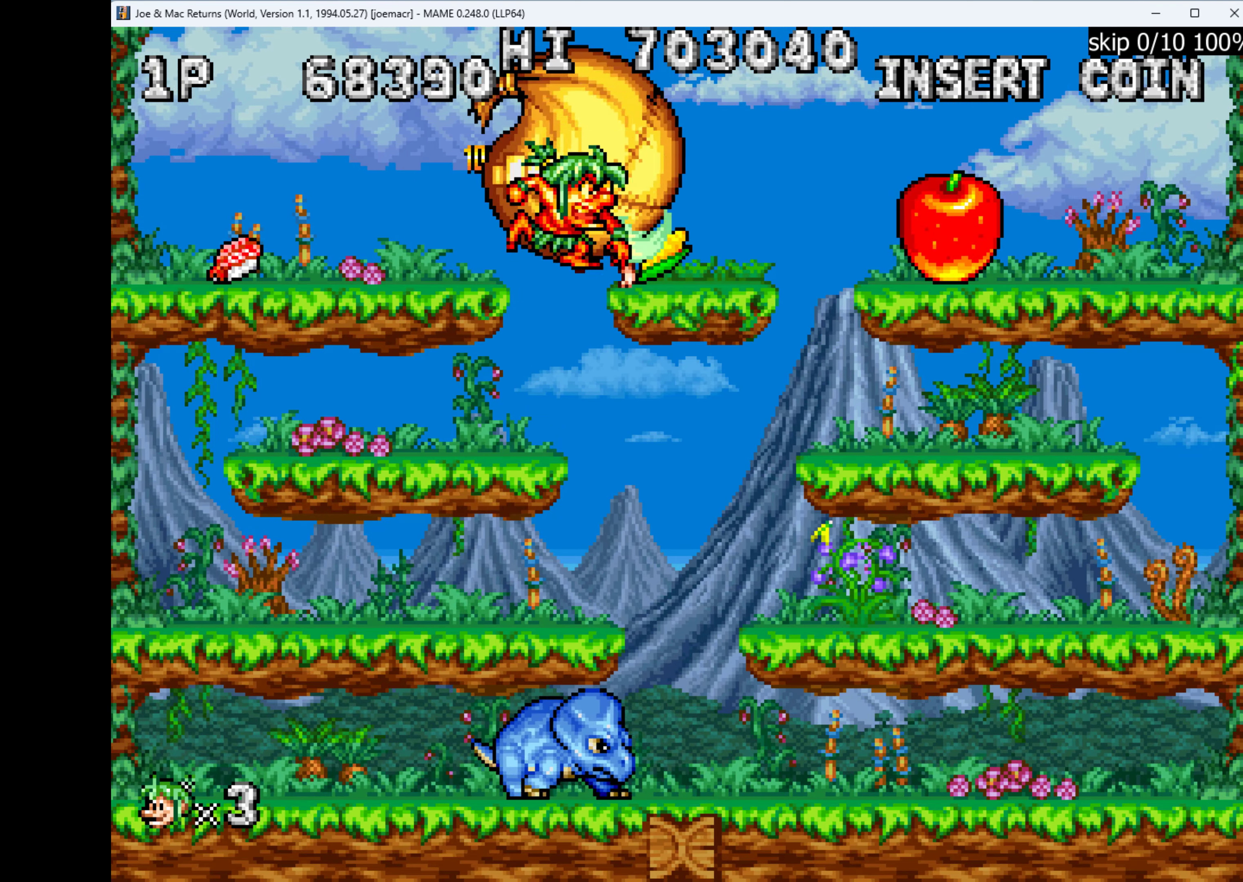
{"keys": ["right"], "events": []}